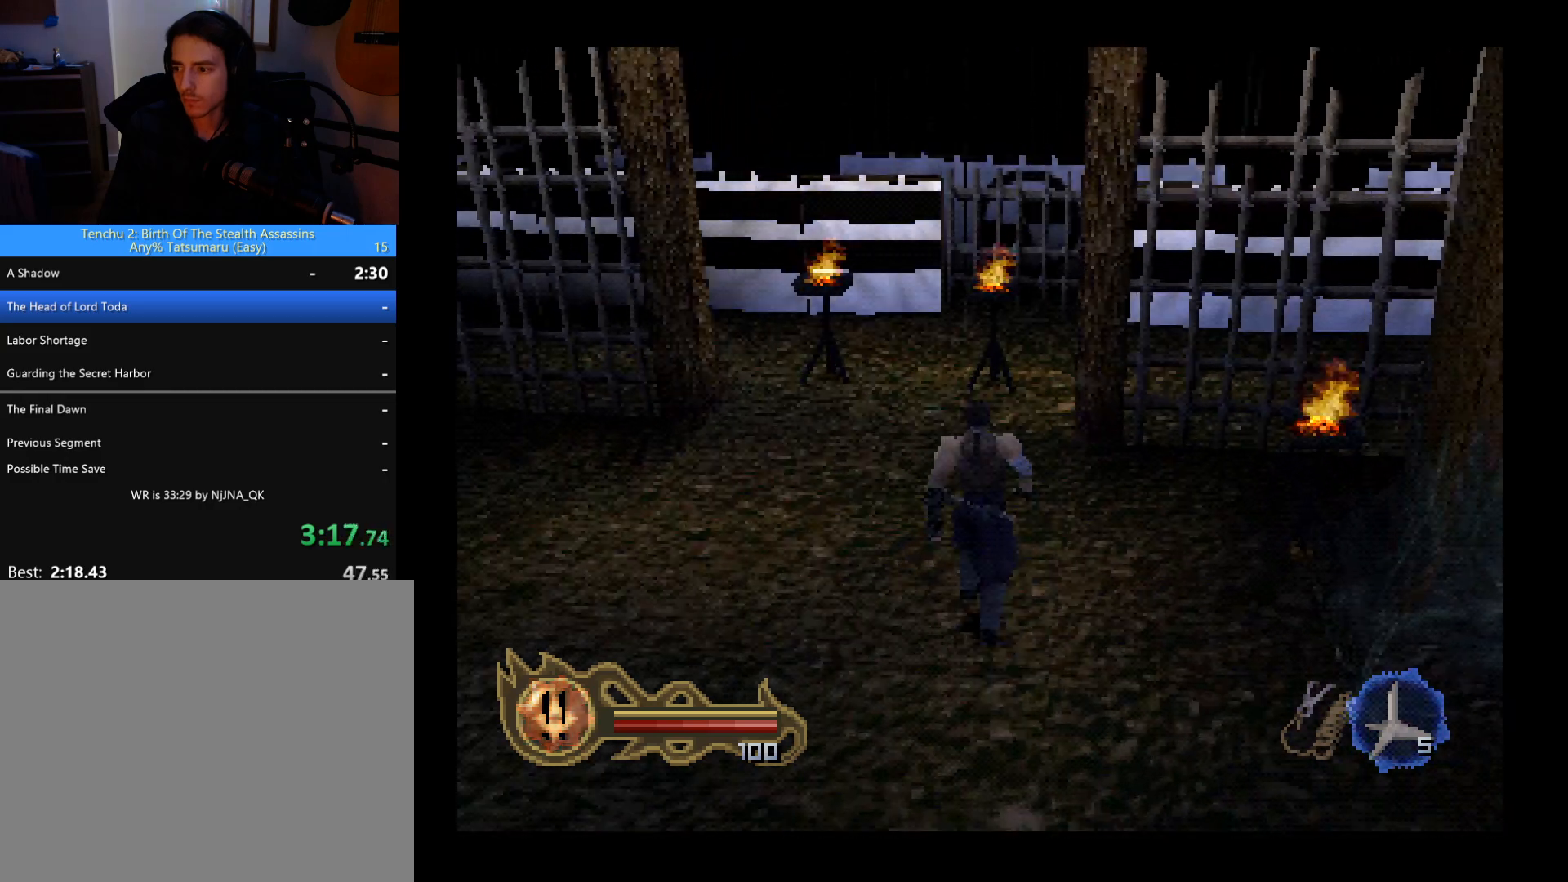
Gameplay with a controller (PlayStation layout); each line is a JSON object with the inputs held at the frame after it. "button_events" lists button changes between this image and that frame as [ms after this image, input, new state], when the widget could be followed in between (sticks are given only as held states). This document gives stick clicks only as held states, not as events. Not read: R1 R3 right_stick.
{"buttons": ["CIRCLE", "DPAD_UP"], "left_stick": "center", "button_events": []}
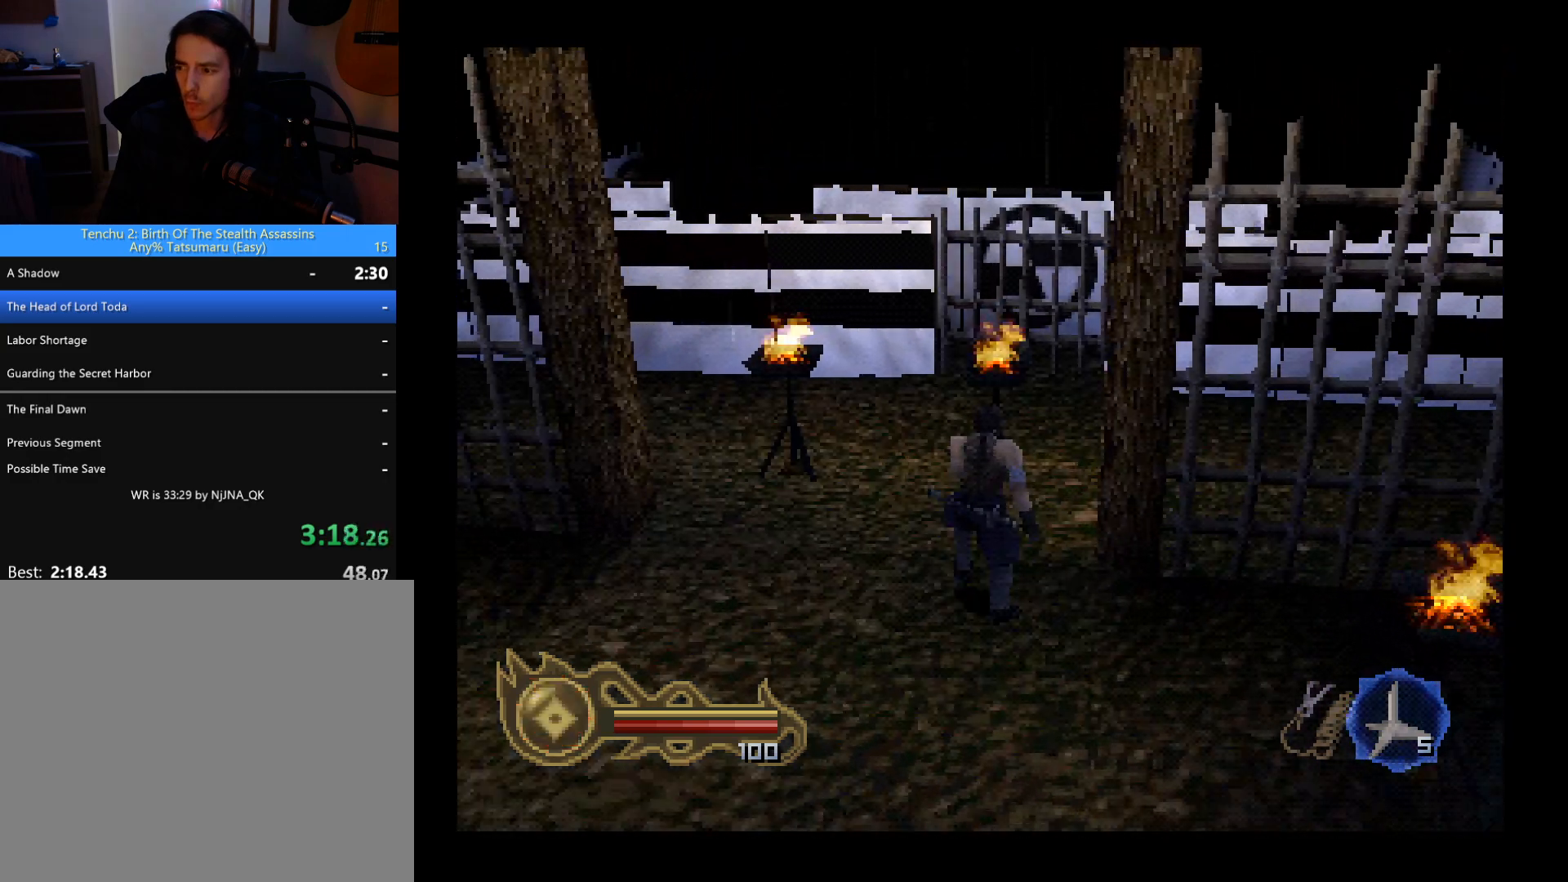
{"buttons": [], "left_stick": "center", "button_events": [[100, "CIRCLE", "up"], [500, "DPAD_UP", "up"]]}
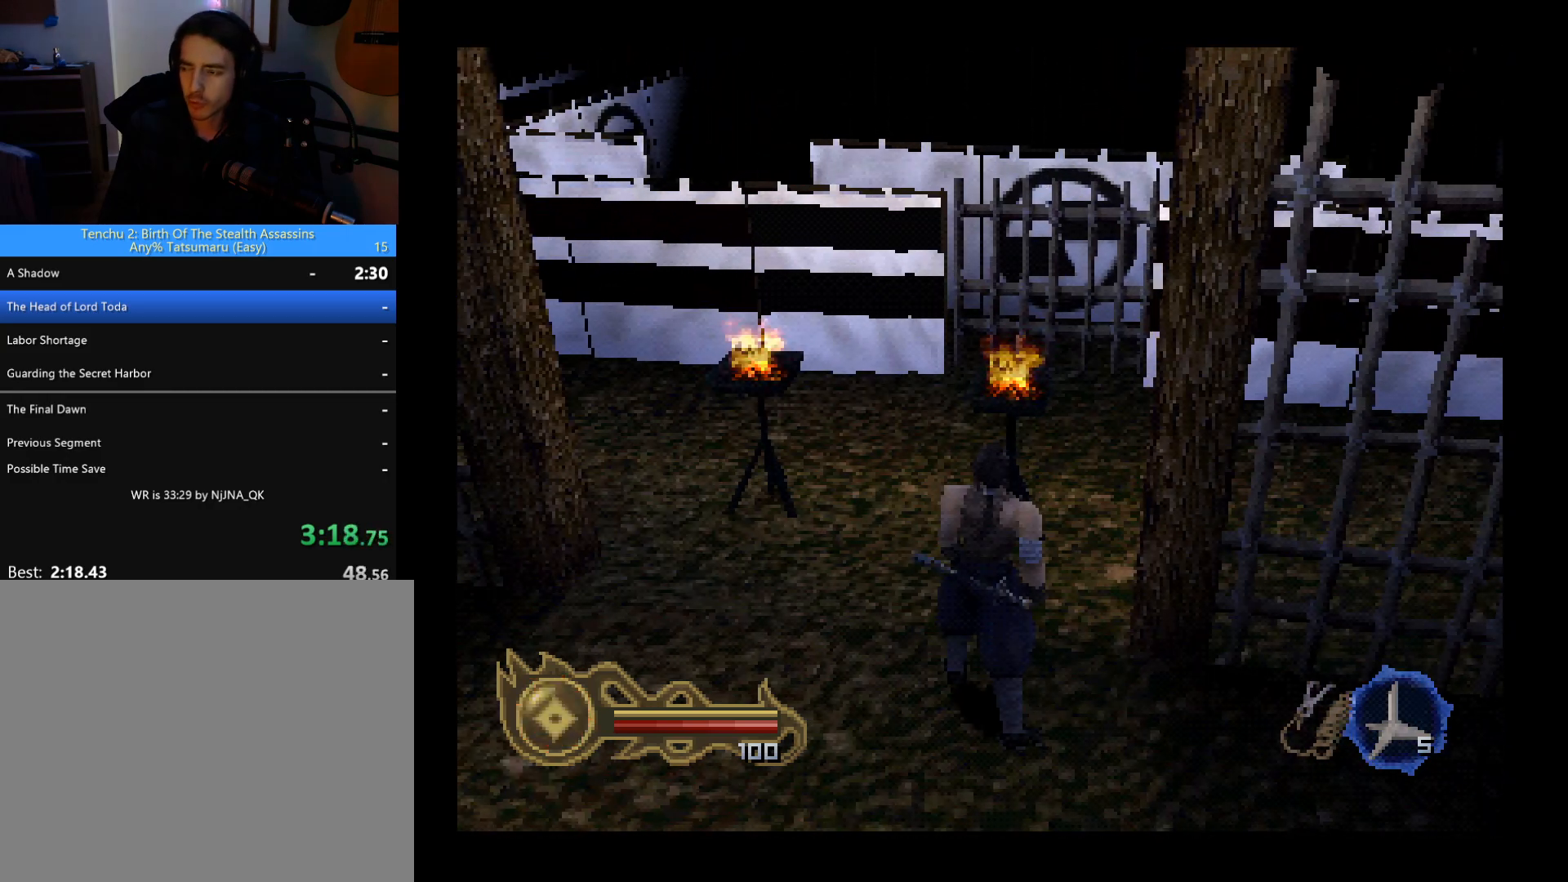
{"buttons": [], "left_stick": "center", "button_events": []}
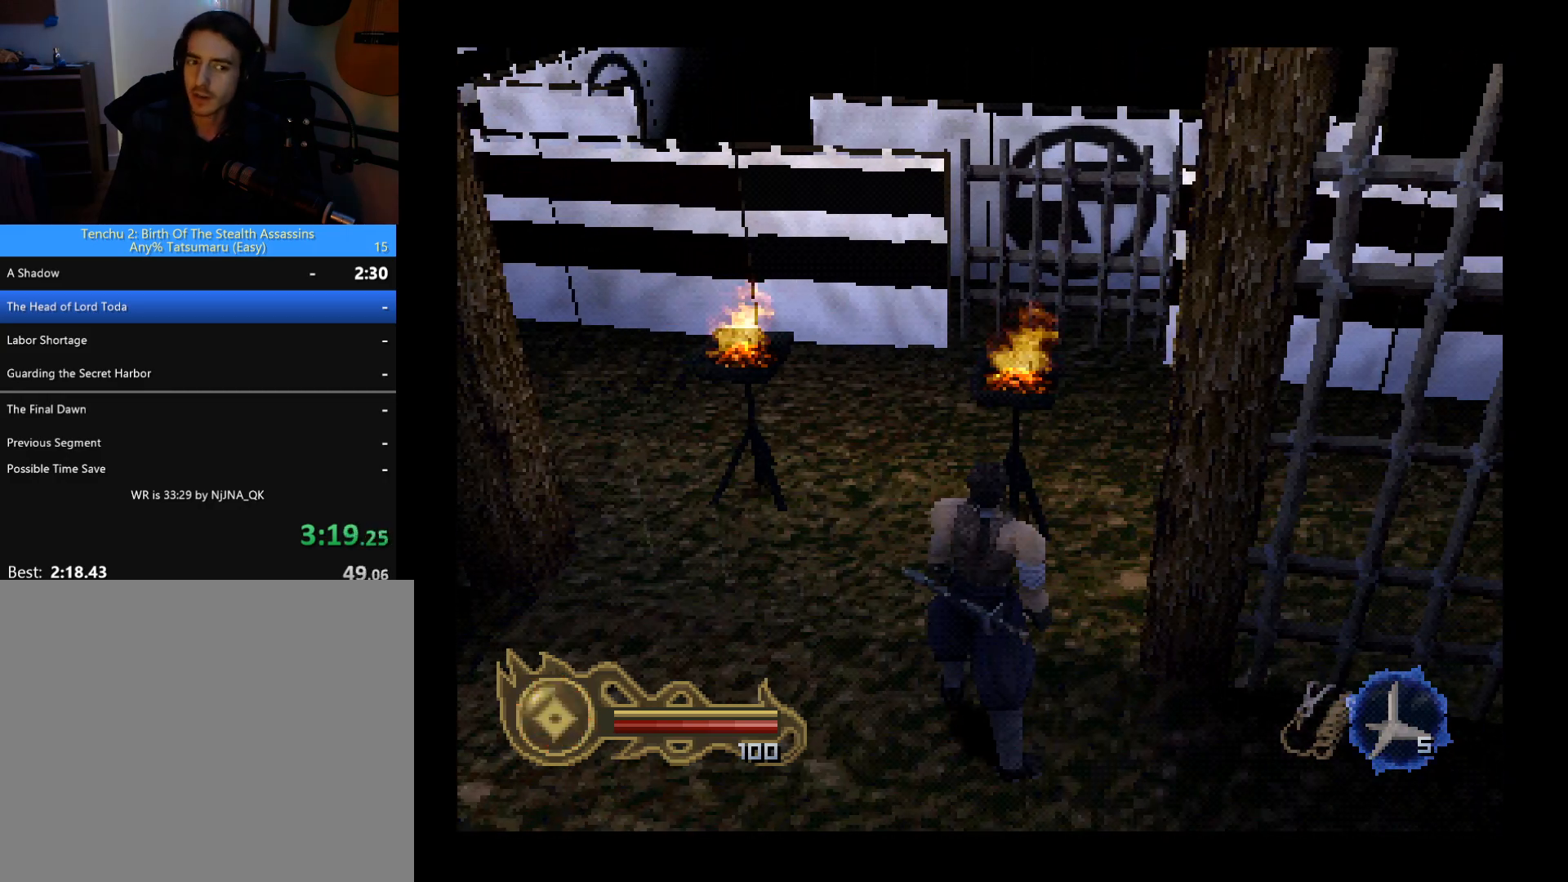
{"buttons": [], "left_stick": "center", "button_events": []}
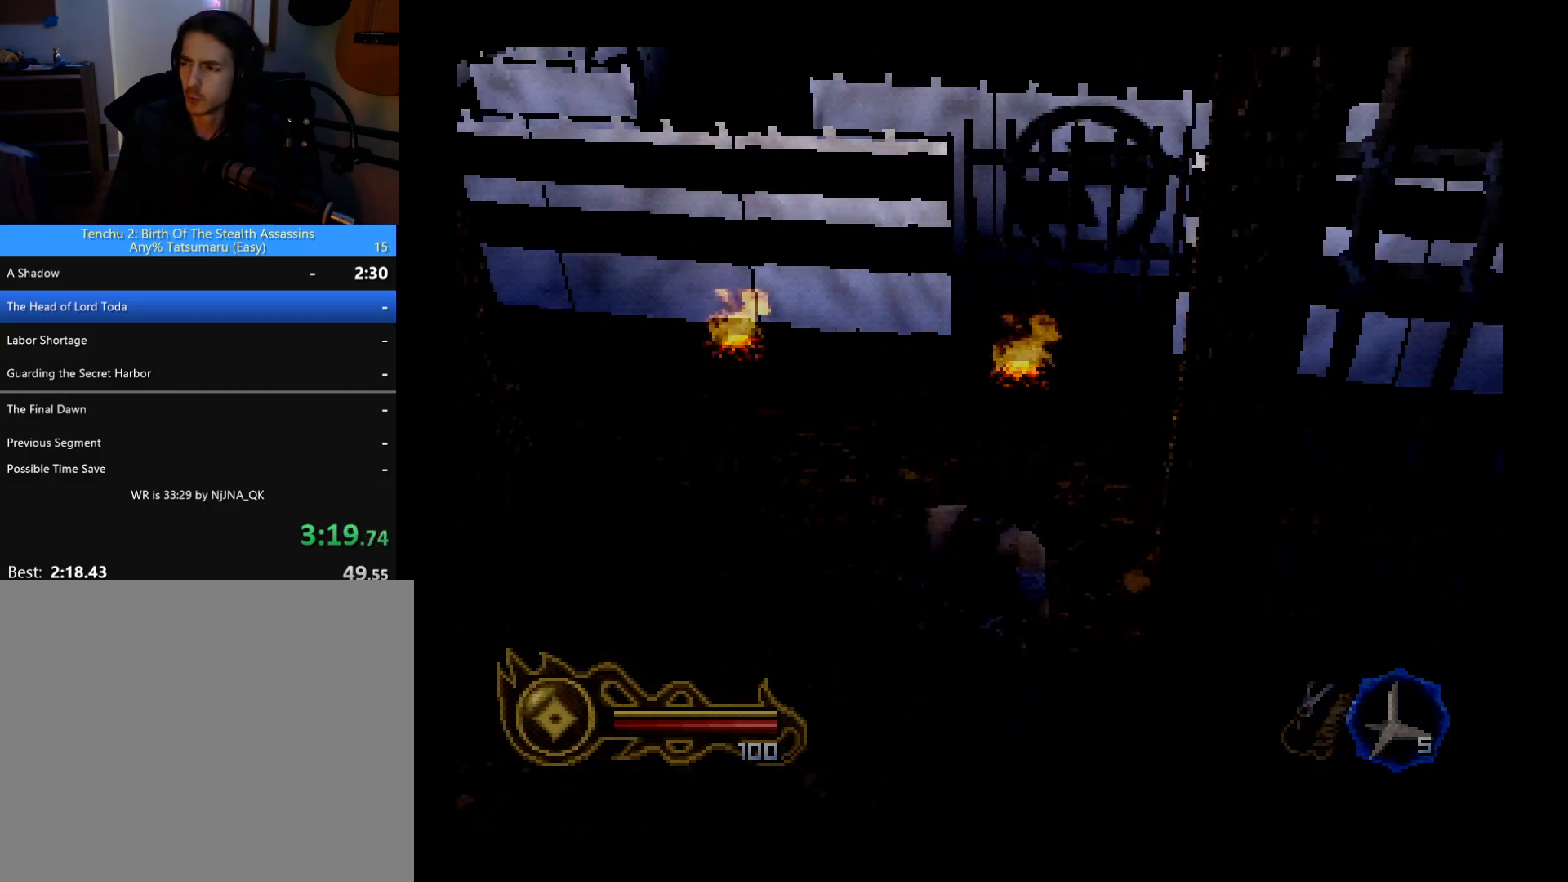
{"buttons": [], "left_stick": "center", "button_events": []}
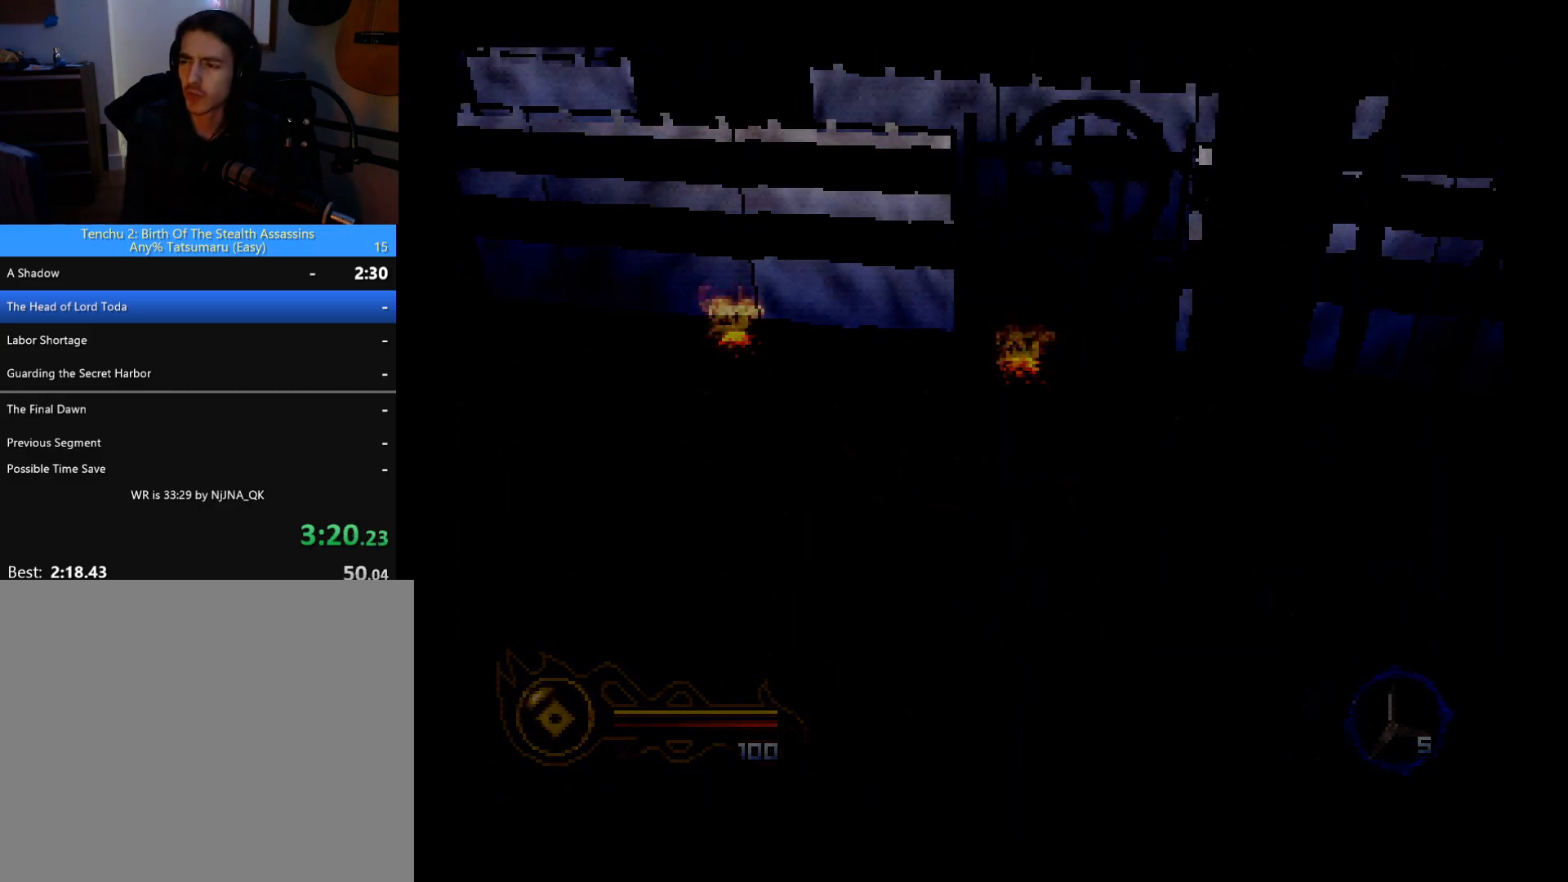
{"buttons": [], "left_stick": "center", "button_events": []}
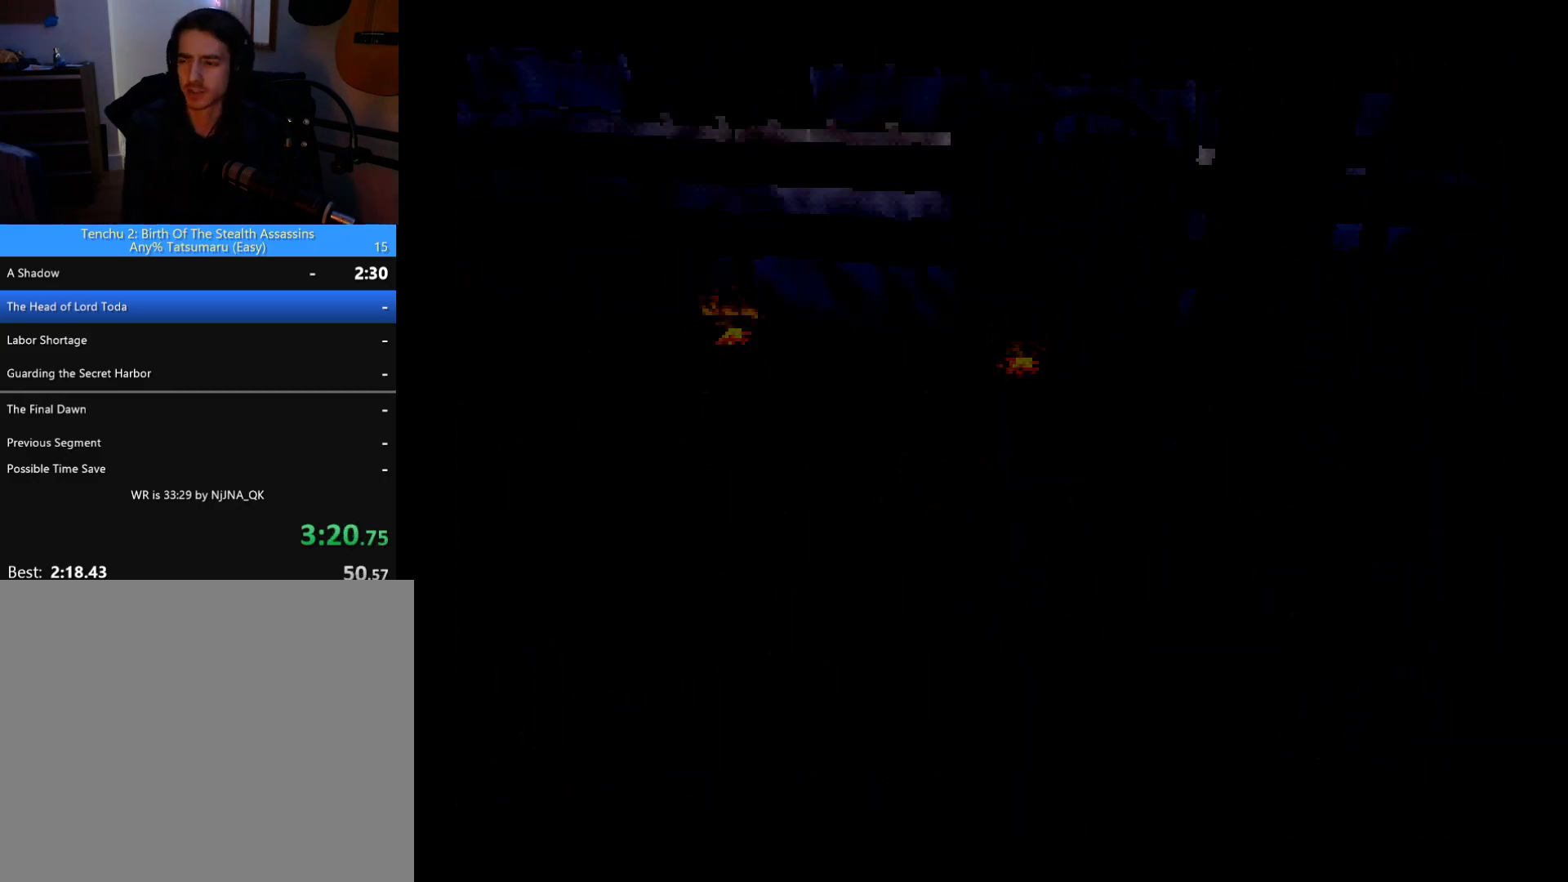
{"buttons": [], "left_stick": "center", "button_events": []}
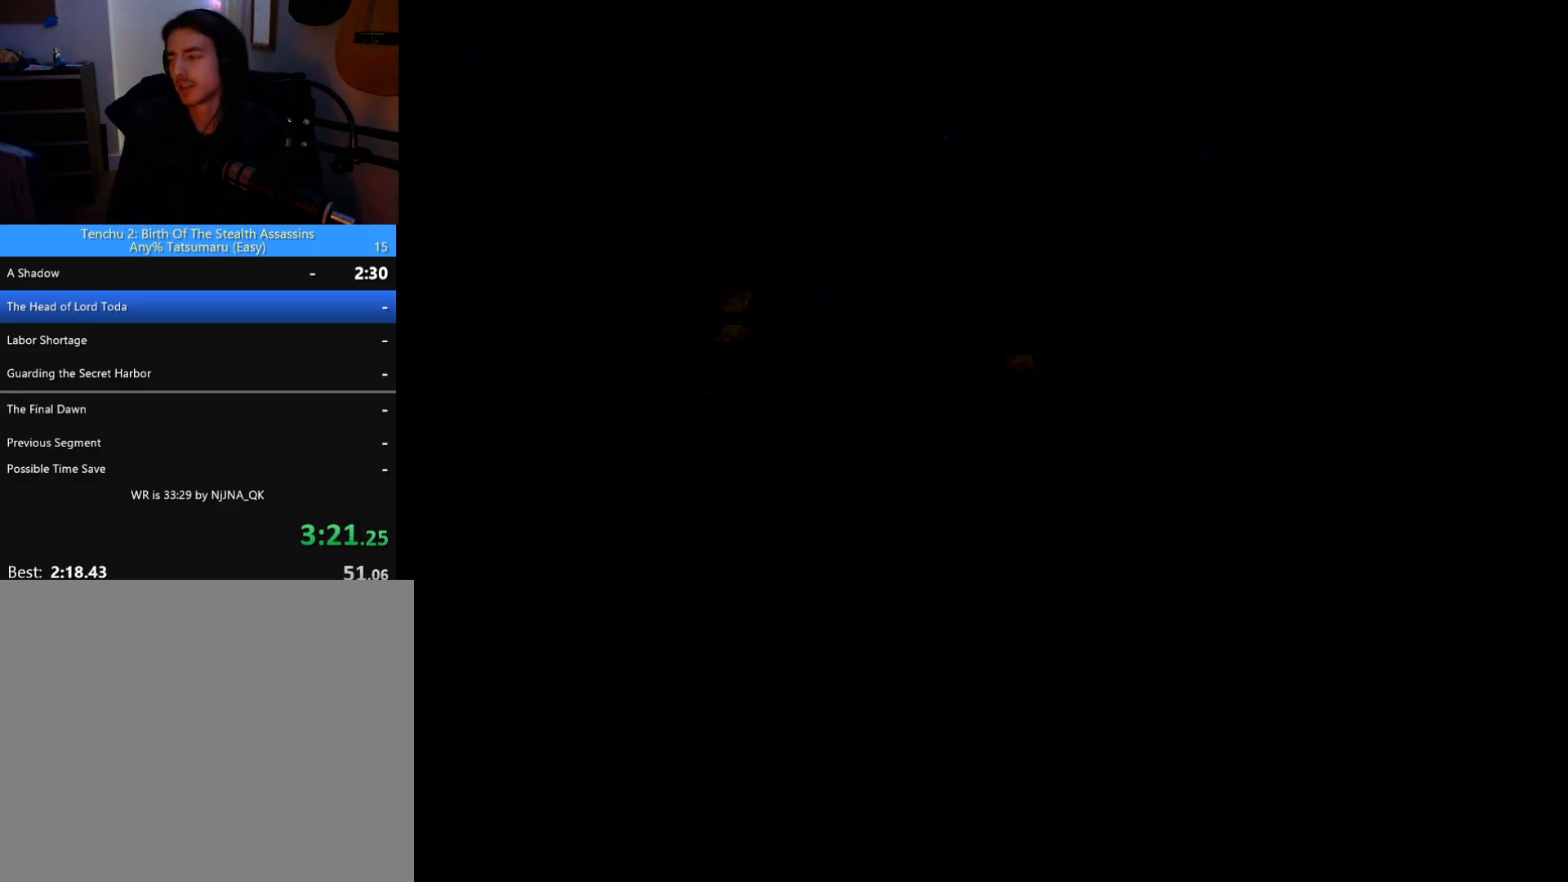
{"buttons": ["START"], "left_stick": "center", "button_events": [[400, "START", "down"]]}
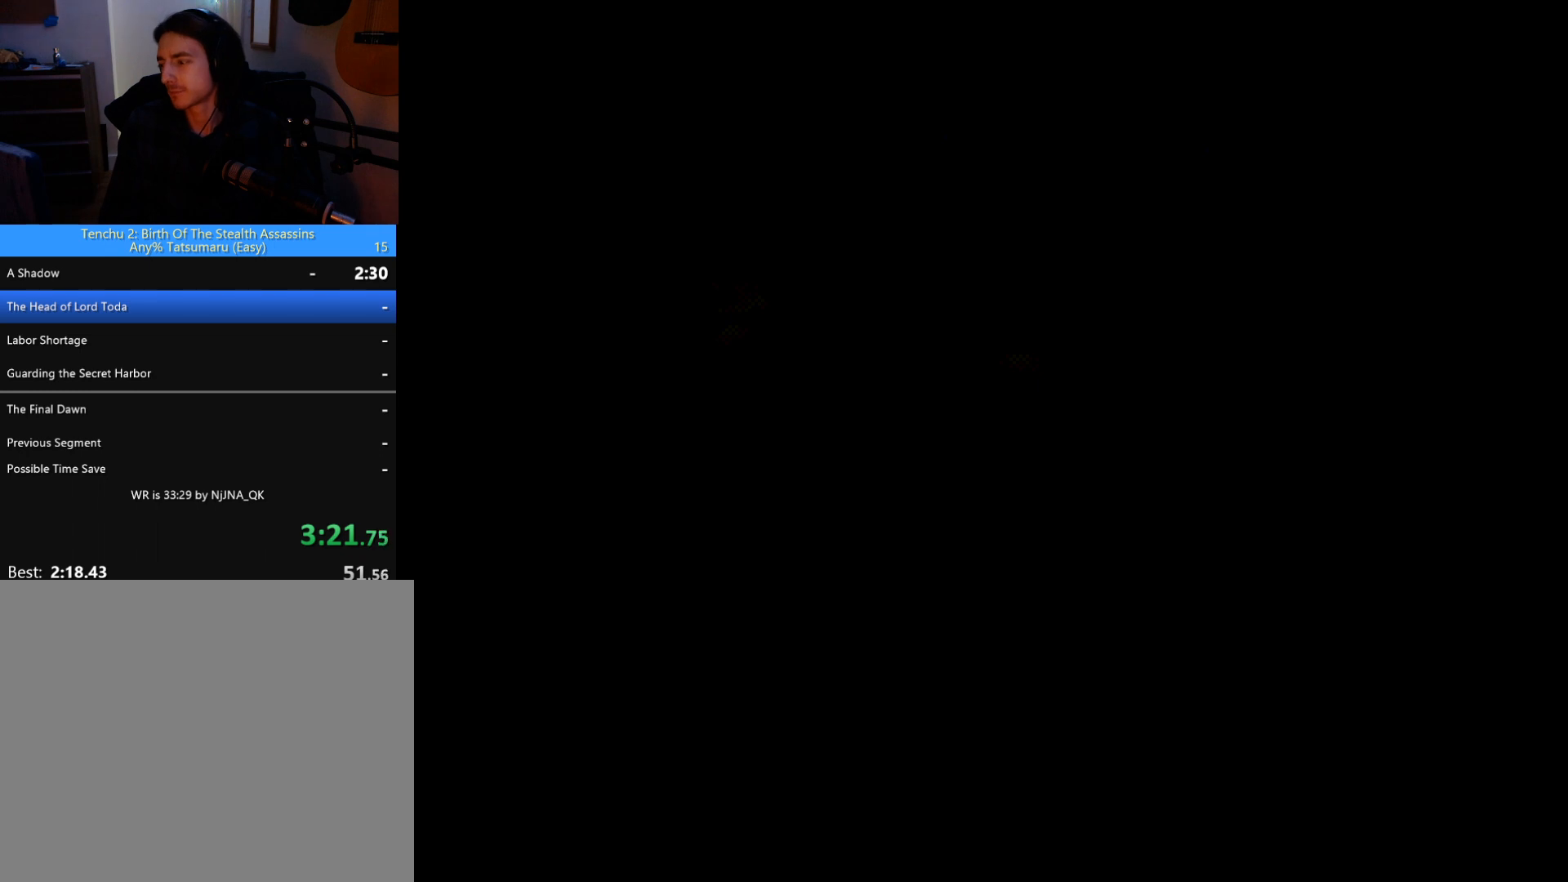
{"buttons": ["START"], "left_stick": "center", "button_events": [[233, "START", "up"], [300, "START", "down"], [367, "START", "up"], [467, "START", "down"]]}
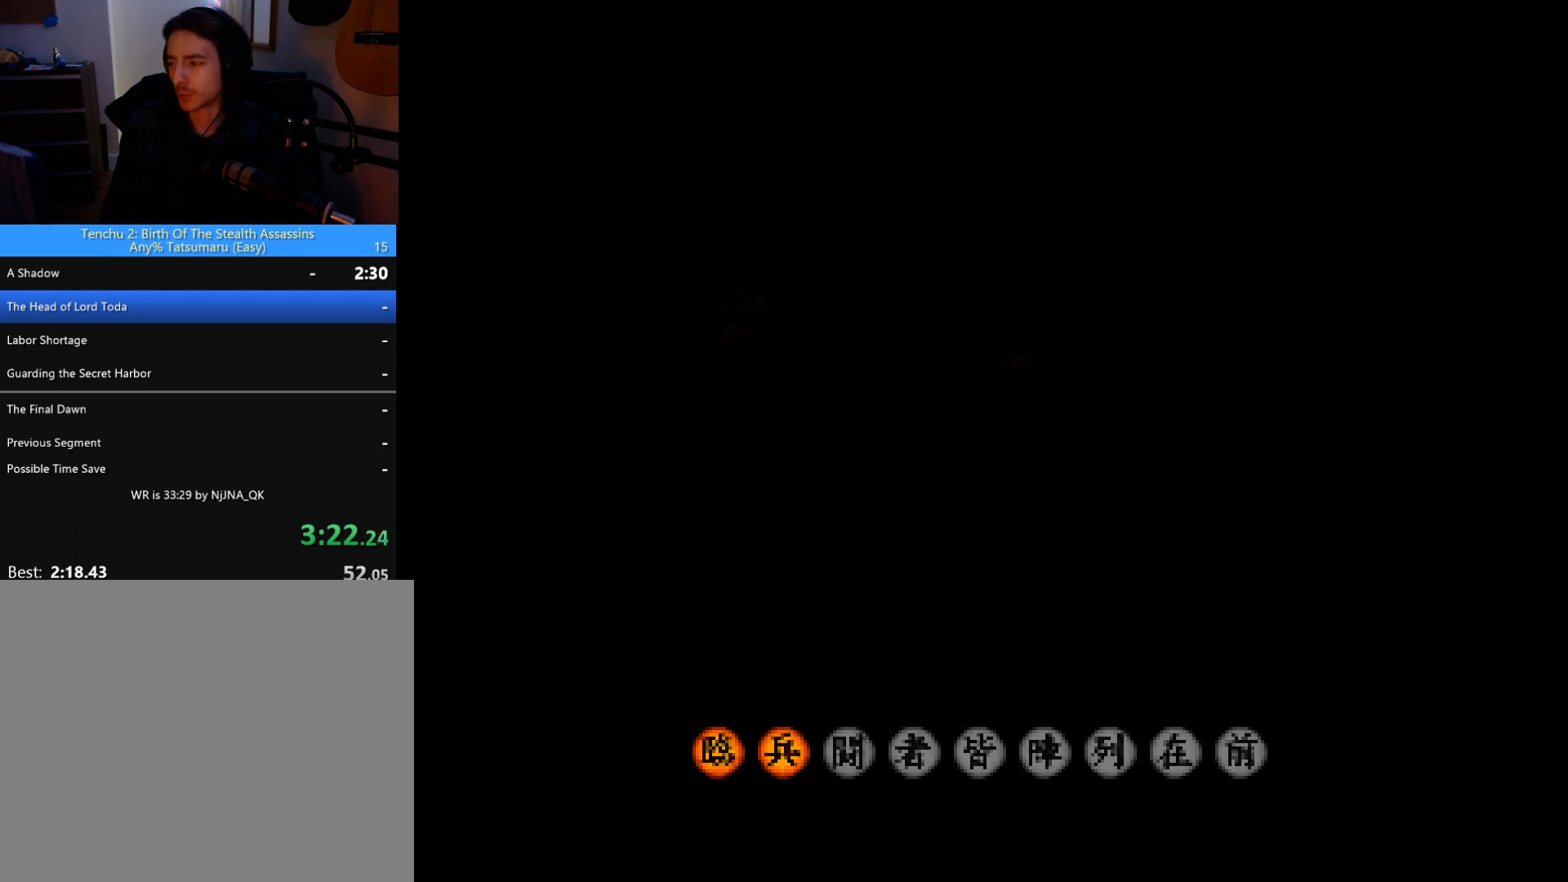
{"buttons": [], "left_stick": "center", "button_events": [[33, "START", "up"], [100, "START", "down"], [167, "START", "up"], [233, "START", "down"], [300, "START", "up"]]}
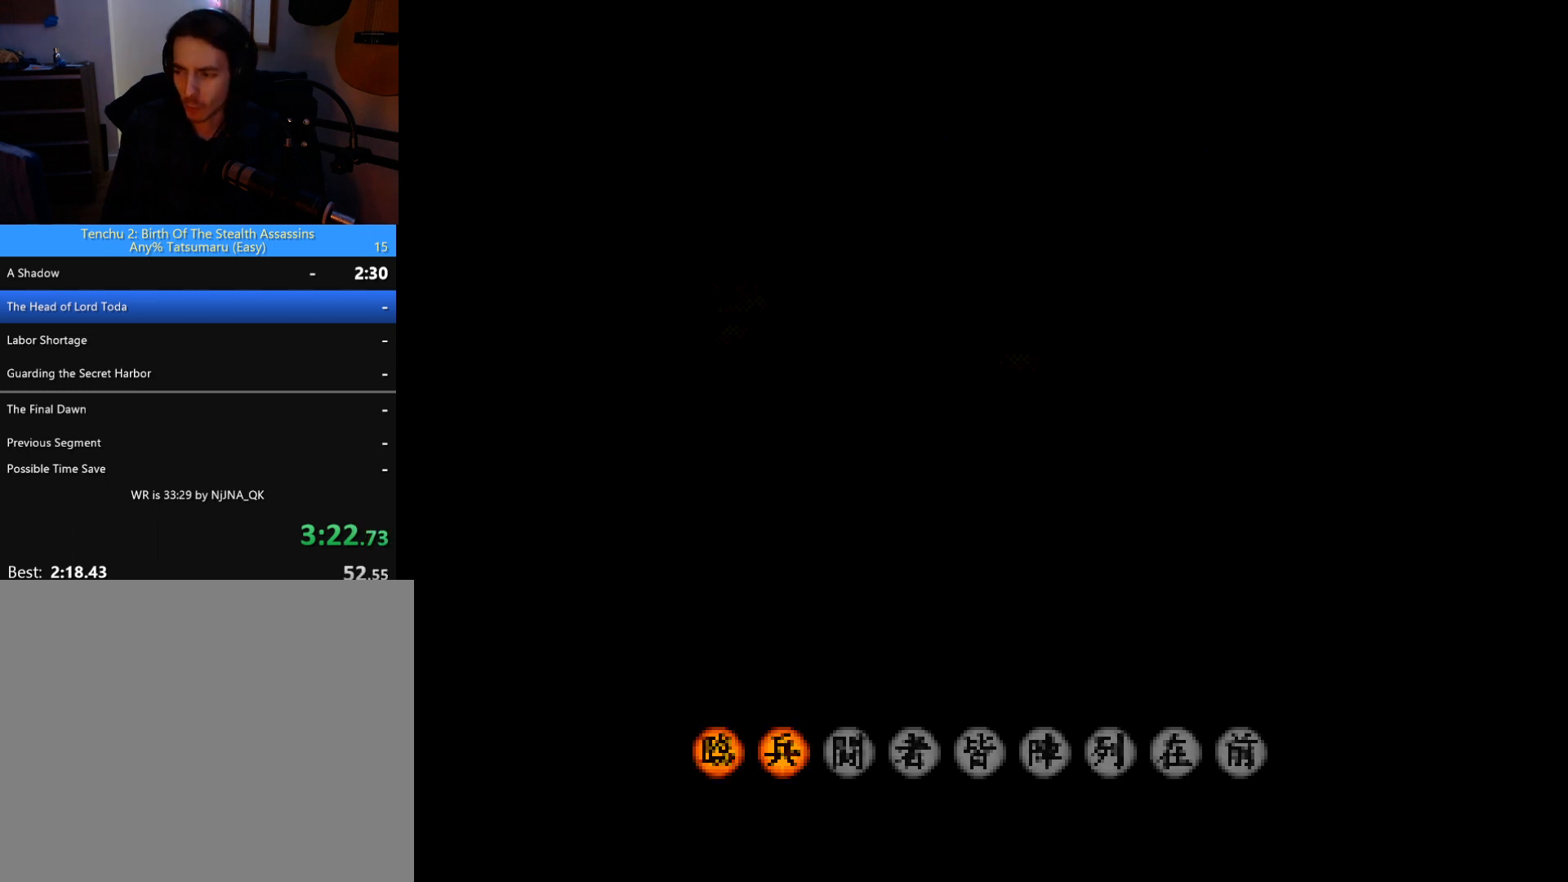
{"buttons": ["START"], "left_stick": "center", "button_events": [[133, "START", "down"], [233, "START", "up"], [300, "START", "down"], [400, "START", "up"], [467, "START", "down"]]}
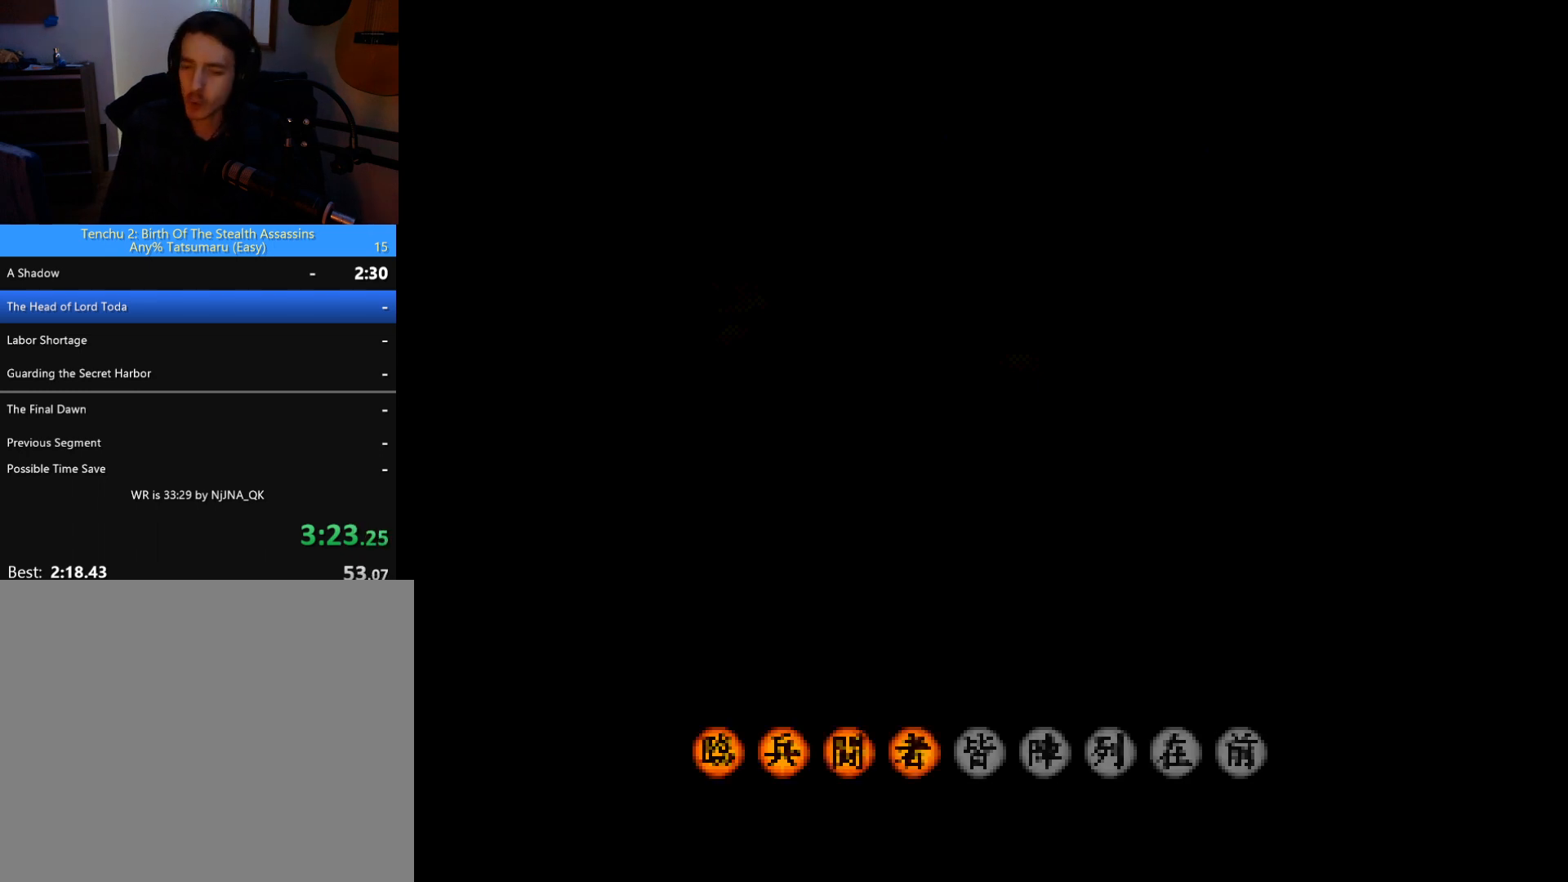
{"buttons": [], "left_stick": "center", "button_events": [[33, "START", "up"], [100, "START", "down"], [200, "START", "up"], [267, "START", "down"], [500, "START", "up"]]}
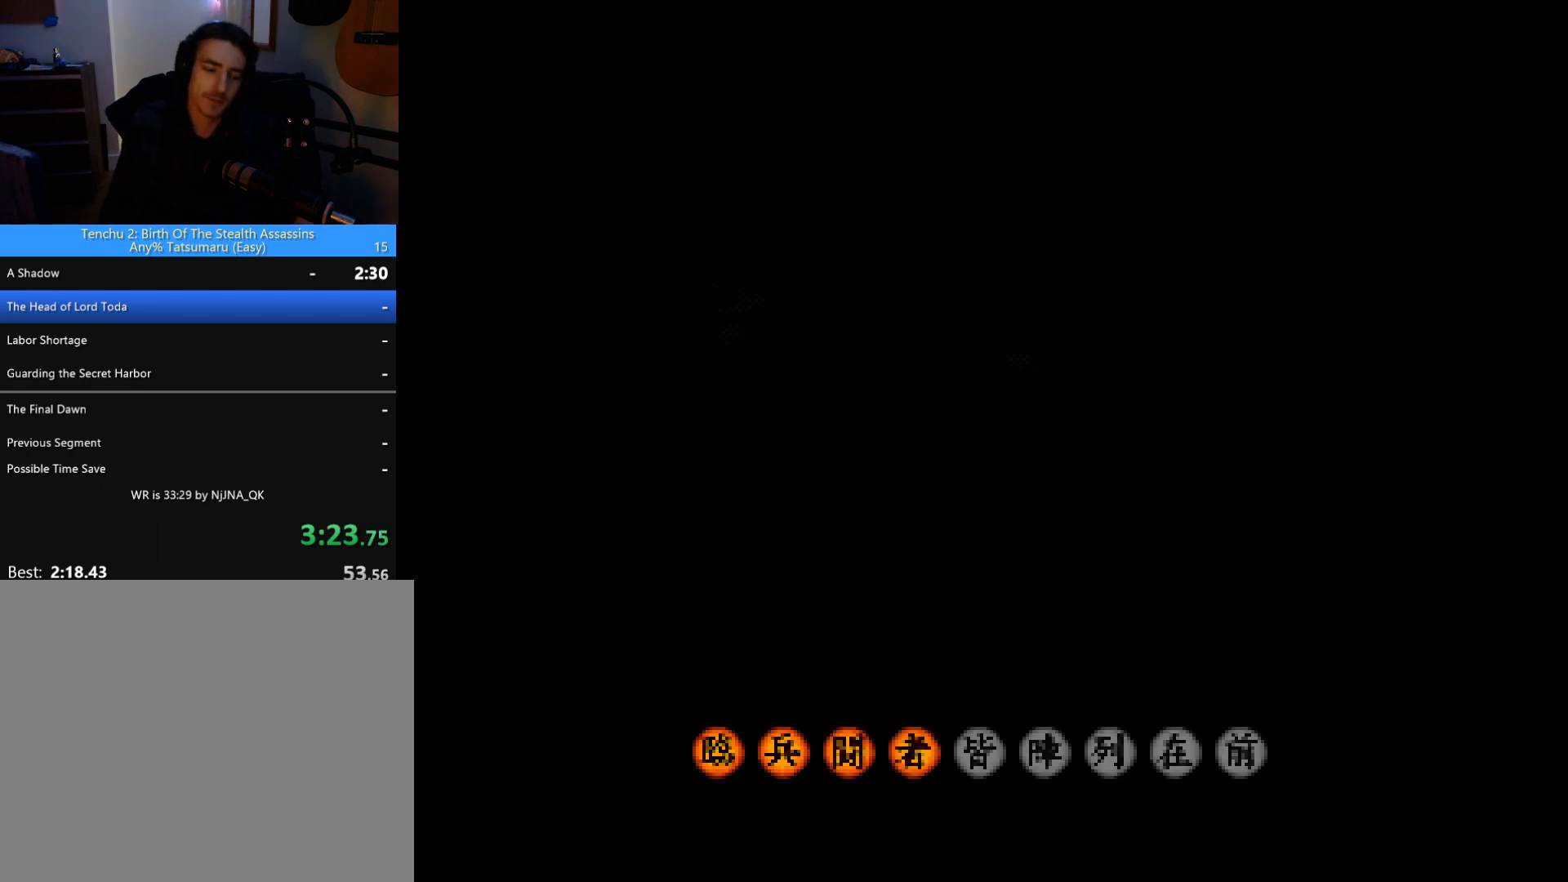
{"buttons": ["START"], "left_stick": "center", "button_events": [[200, "START", "down"], [300, "START", "up"], [367, "START", "down"], [433, "START", "up"], [500, "START", "down"]]}
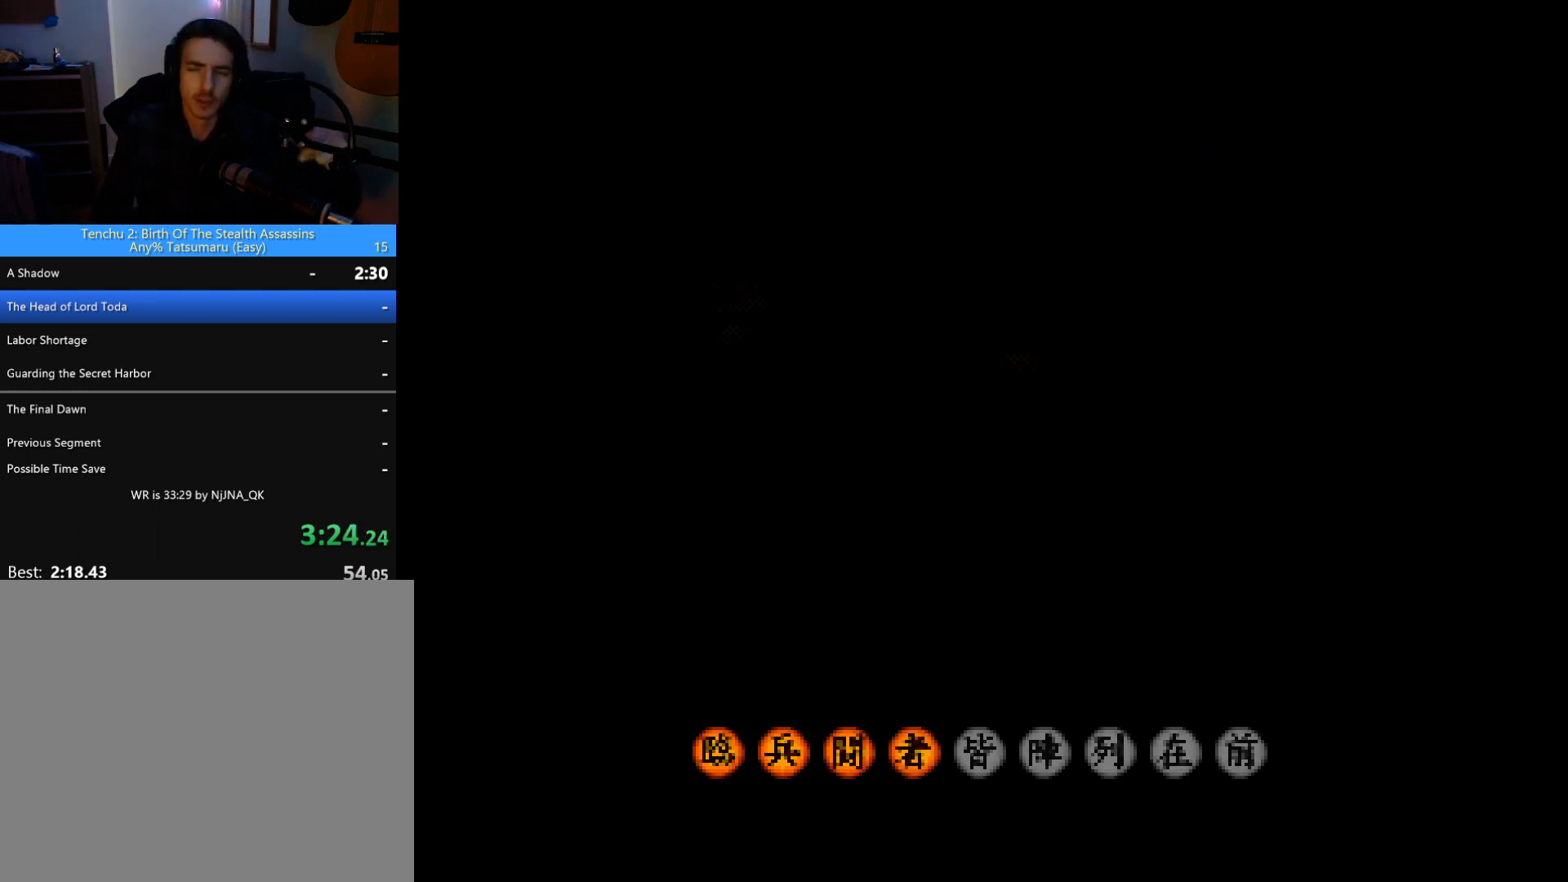
{"buttons": ["START"], "left_stick": "center", "button_events": [[100, "START", "up"], [167, "START", "down"], [233, "START", "up"], [300, "START", "down"], [400, "START", "up"], [467, "START", "down"]]}
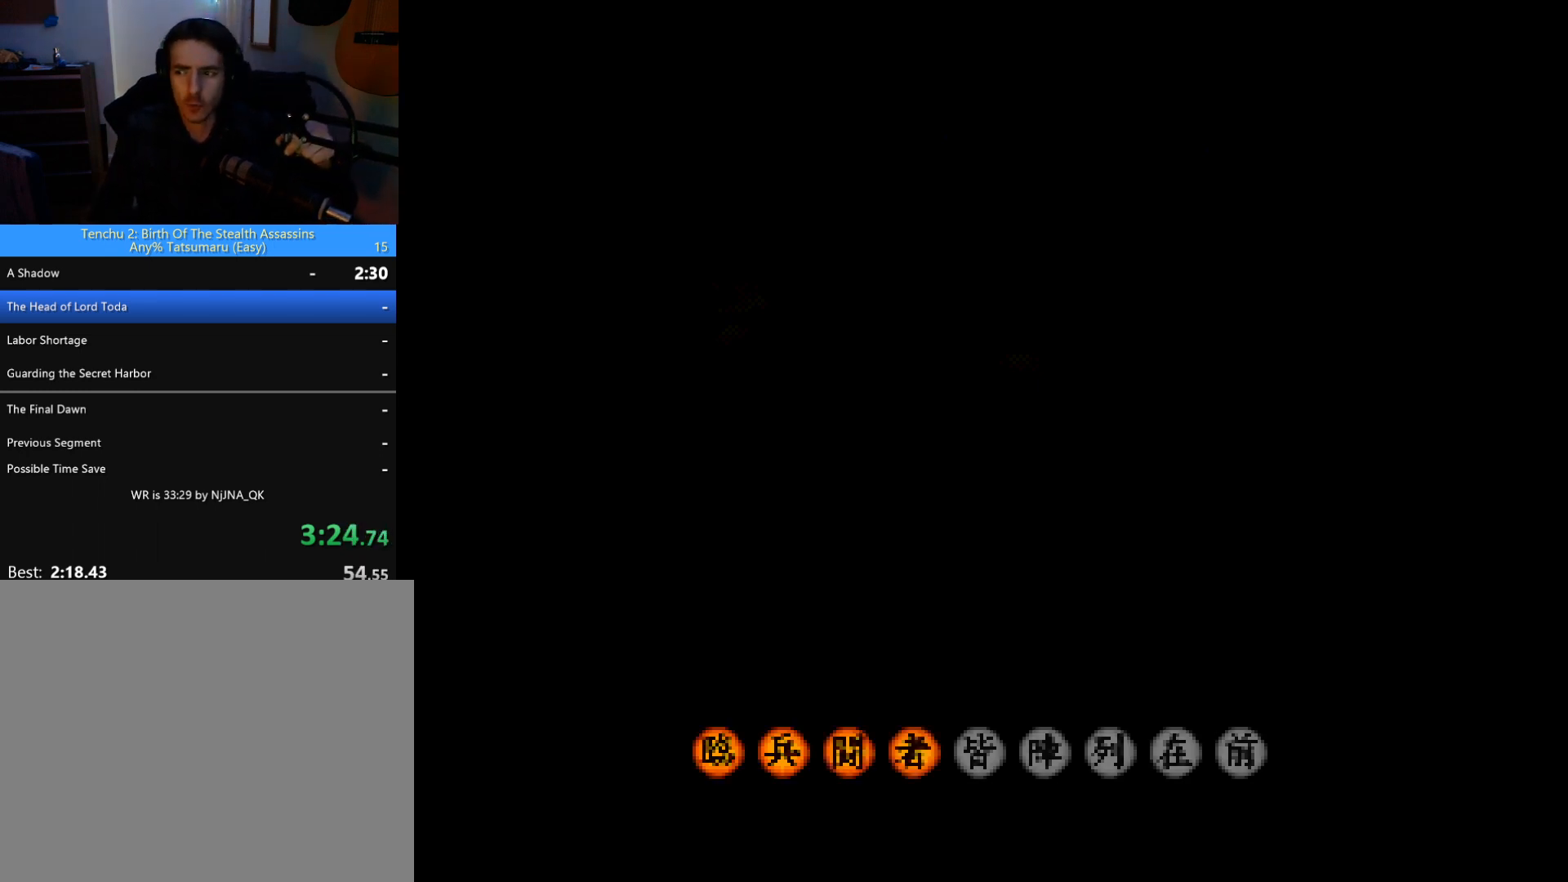
{"buttons": [], "left_stick": "center", "button_events": [[33, "START", "up"], [100, "START", "down"], [200, "START", "up"], [267, "START", "down"], [333, "START", "up"], [400, "START", "down"], [500, "START", "up"]]}
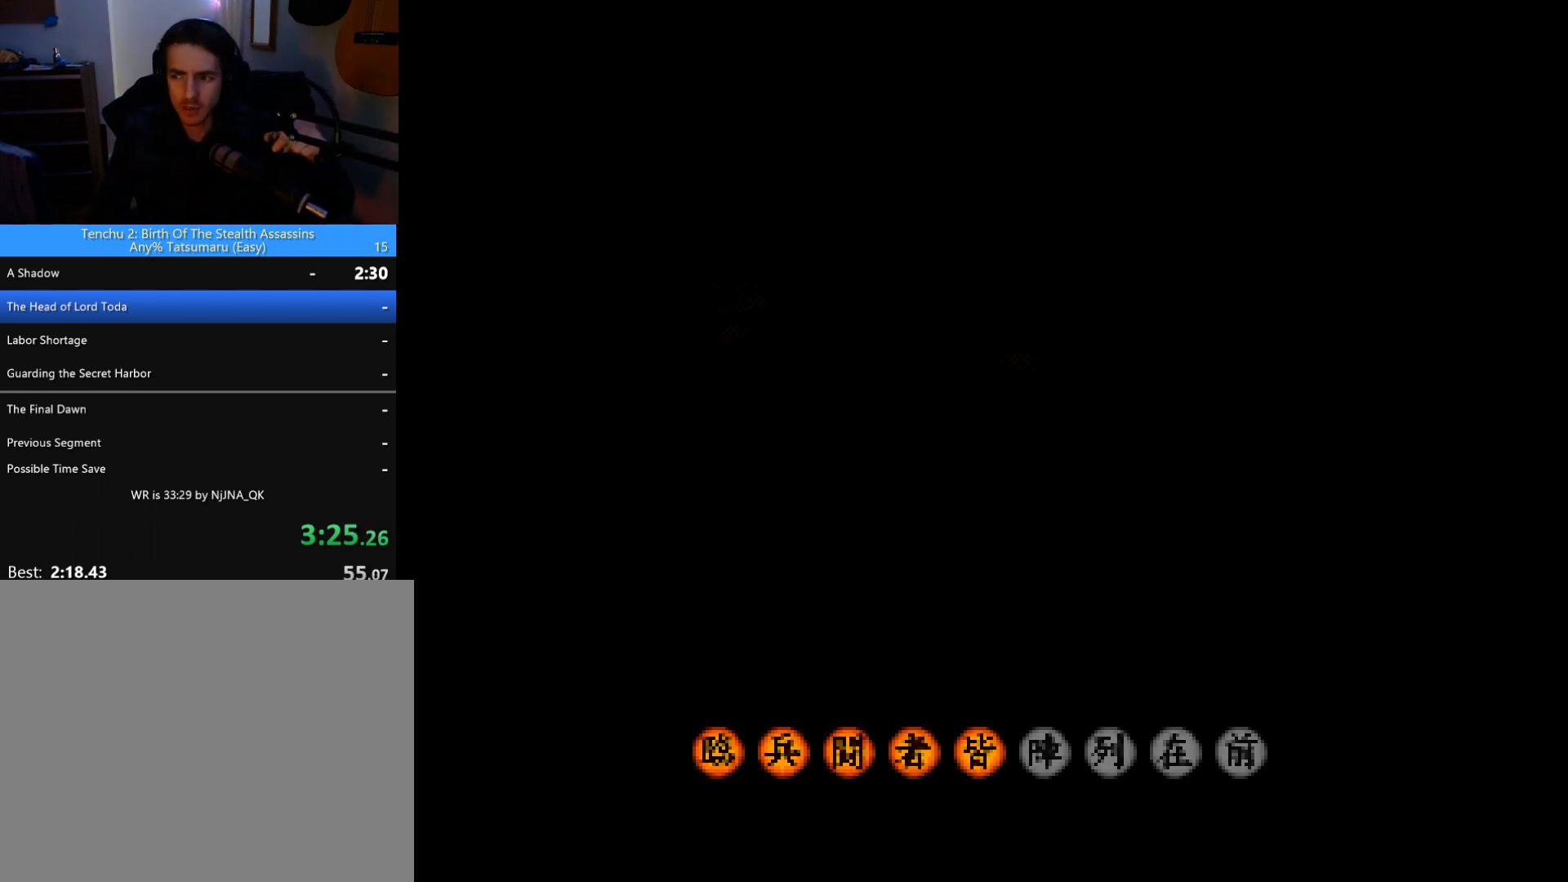
{"buttons": [], "left_stick": "center", "button_events": [[67, "START", "down"], [133, "START", "up"], [233, "START", "down"], [300, "START", "up"], [367, "START", "down"], [467, "START", "up"]]}
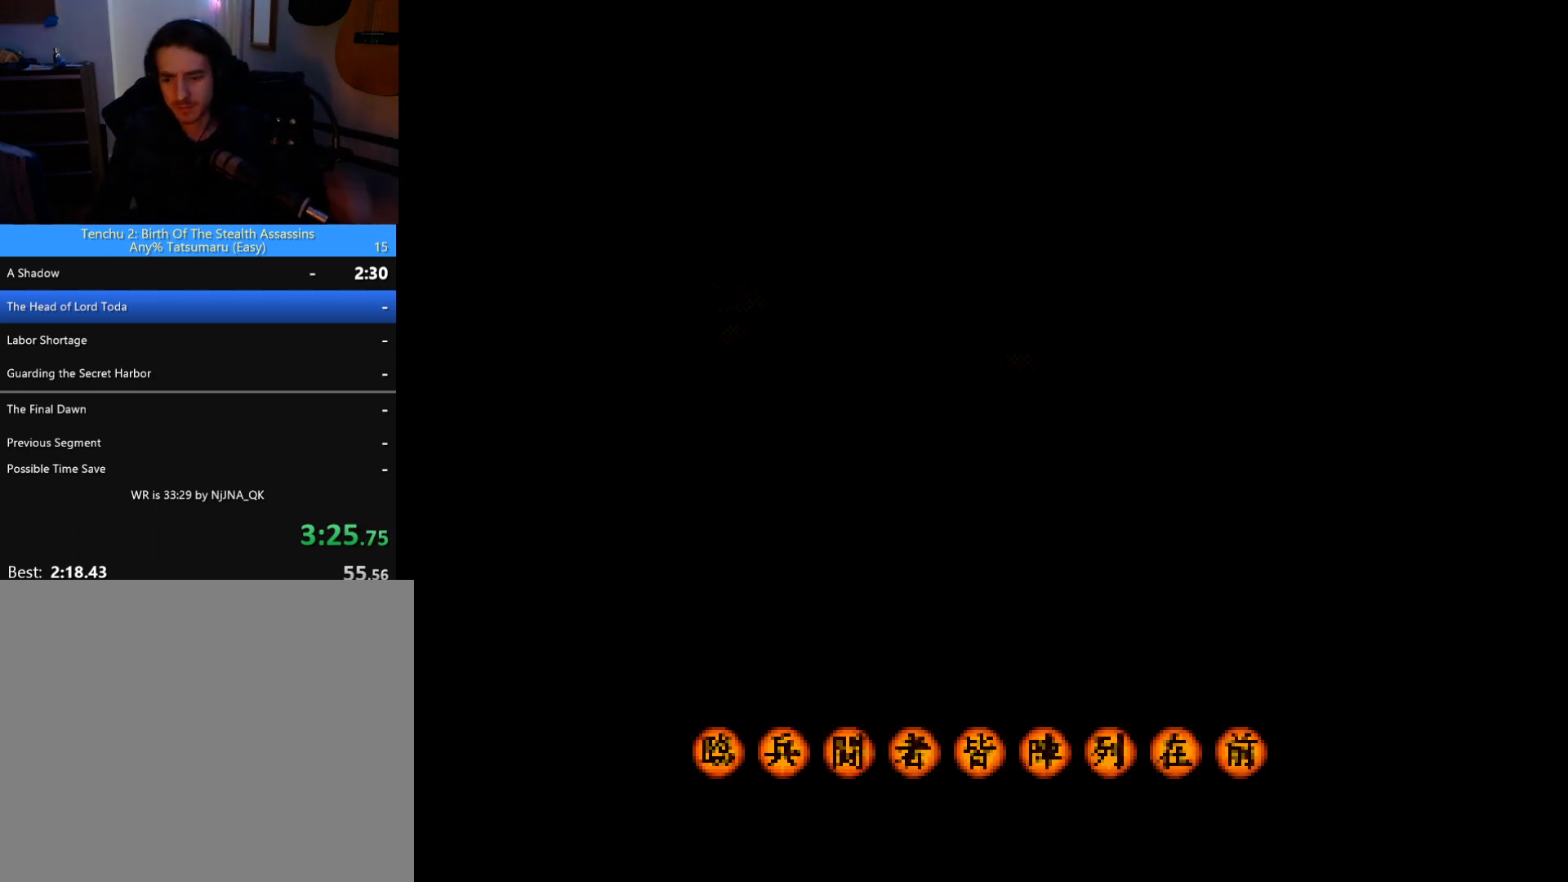
{"buttons": [], "left_stick": "center", "button_events": [[33, "START", "down"], [100, "START", "up"]]}
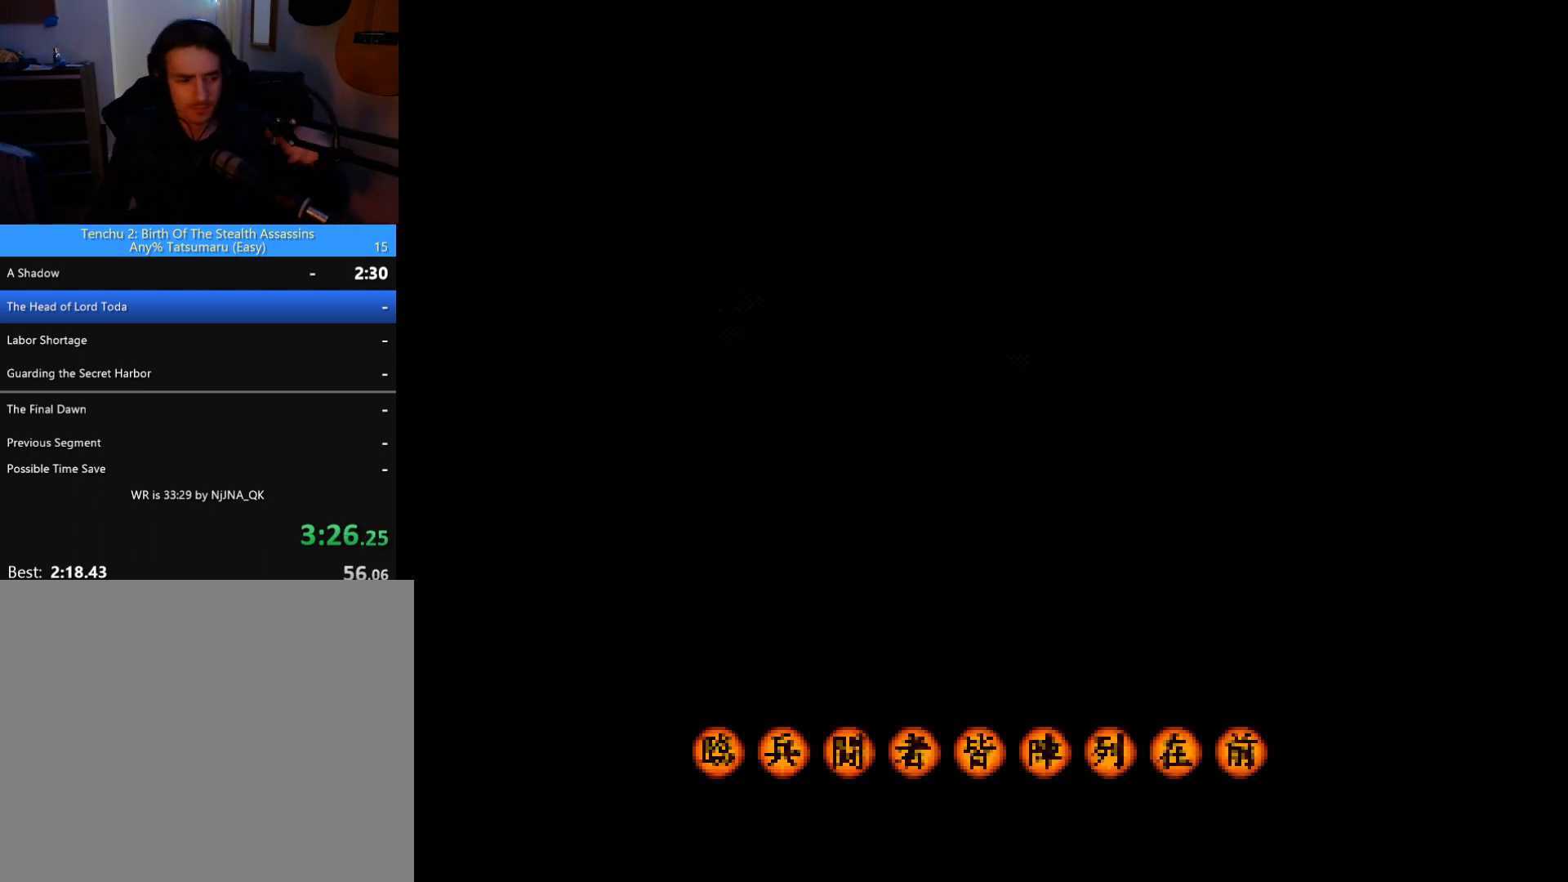
{"buttons": [], "left_stick": "center", "button_events": []}
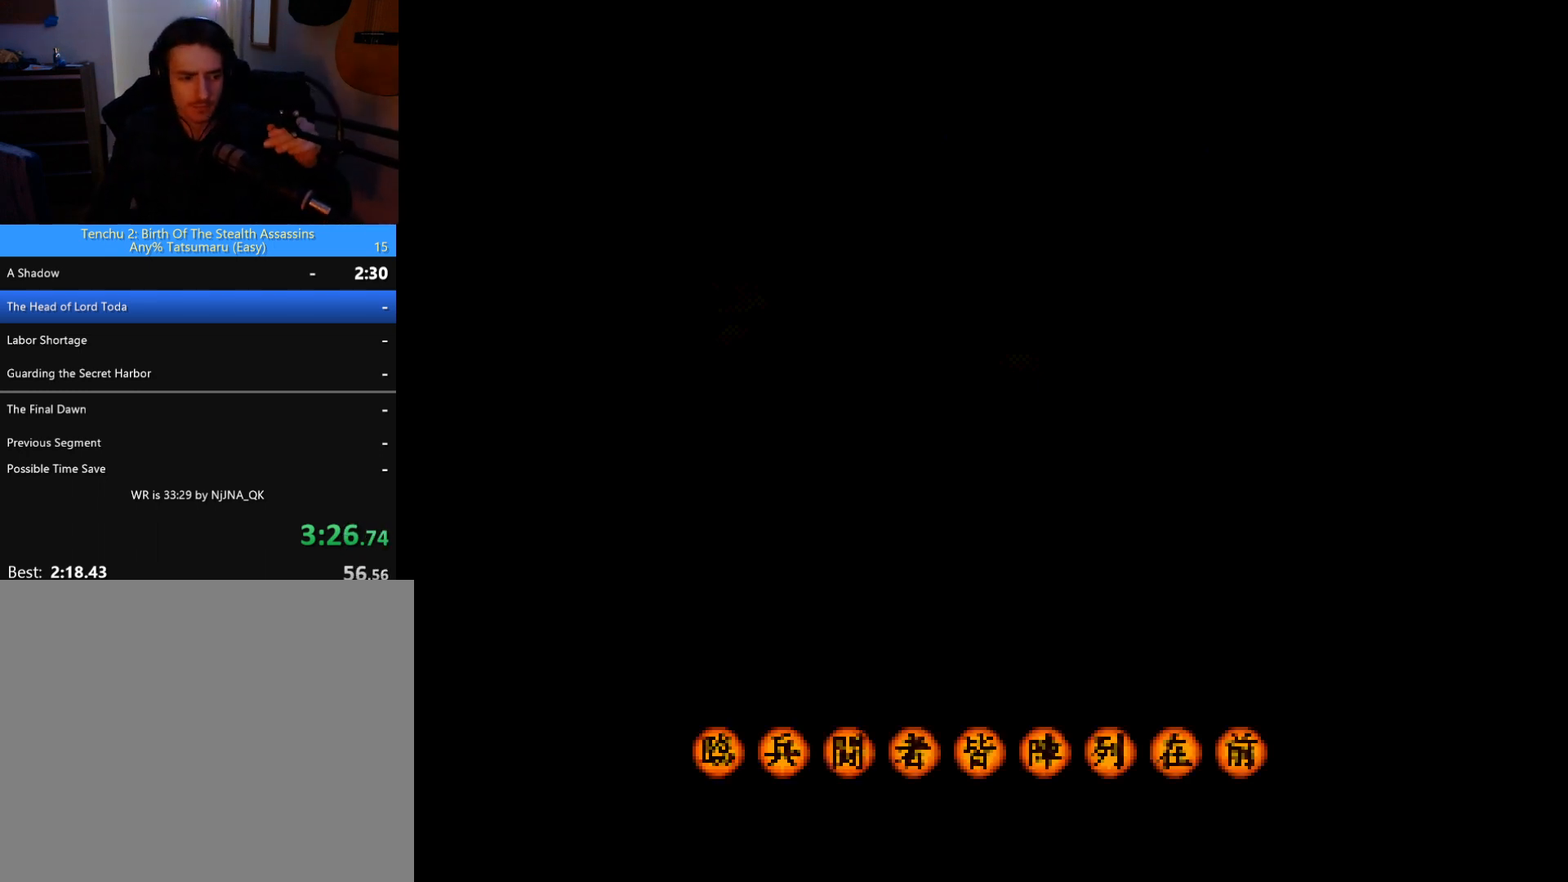
{"buttons": [], "left_stick": "center", "button_events": [[300, "START", "down"], [367, "START", "up"]]}
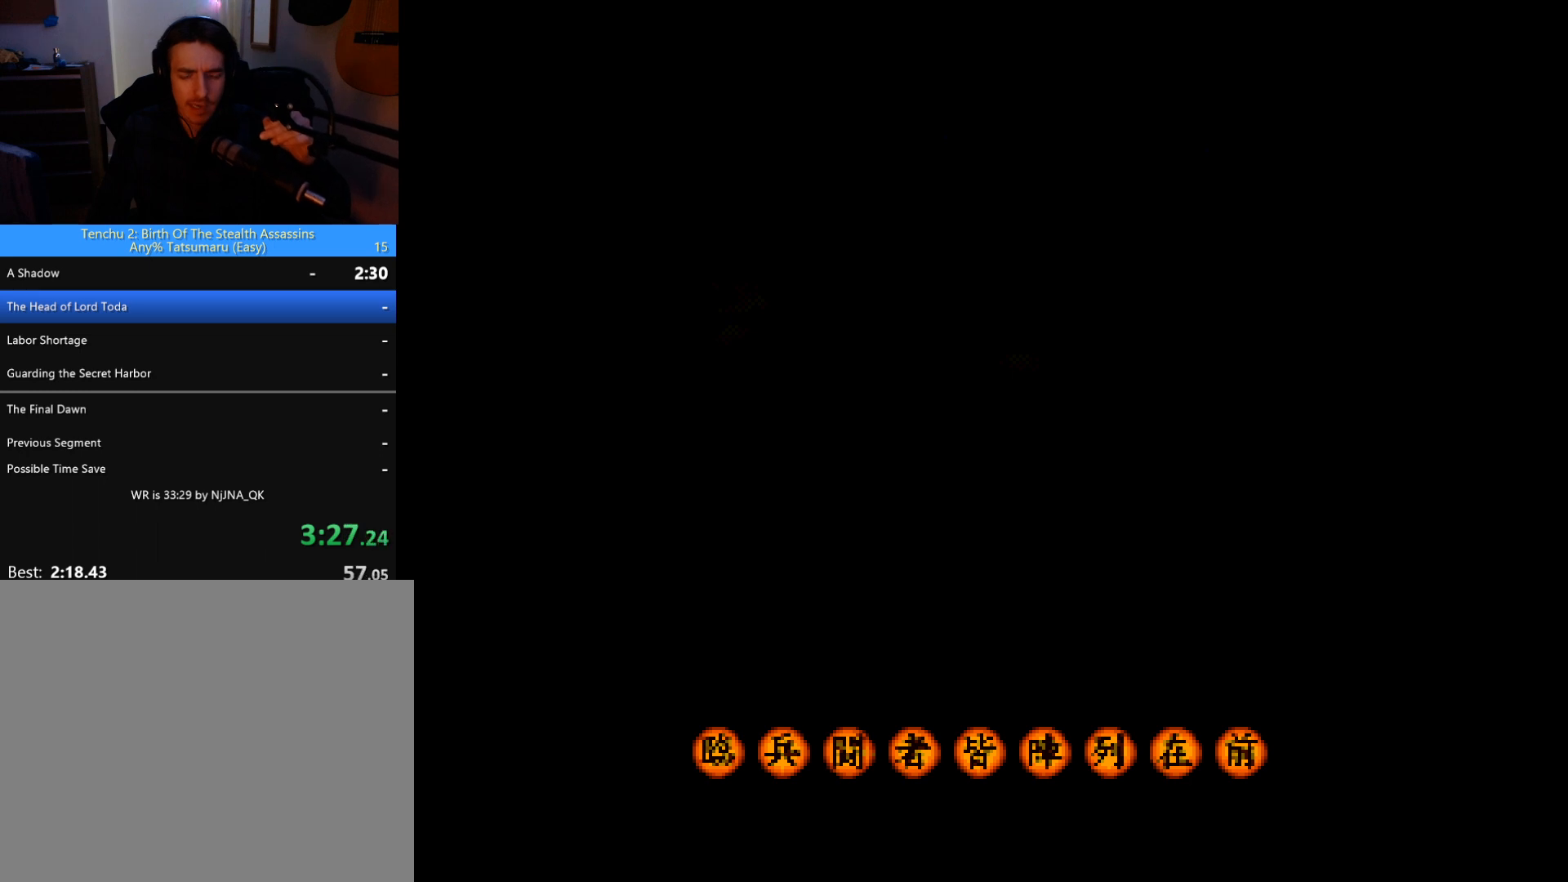
{"buttons": [], "left_stick": "center", "button_events": [[233, "START", "down"], [333, "START", "up"], [400, "START", "down"], [467, "START", "up"]]}
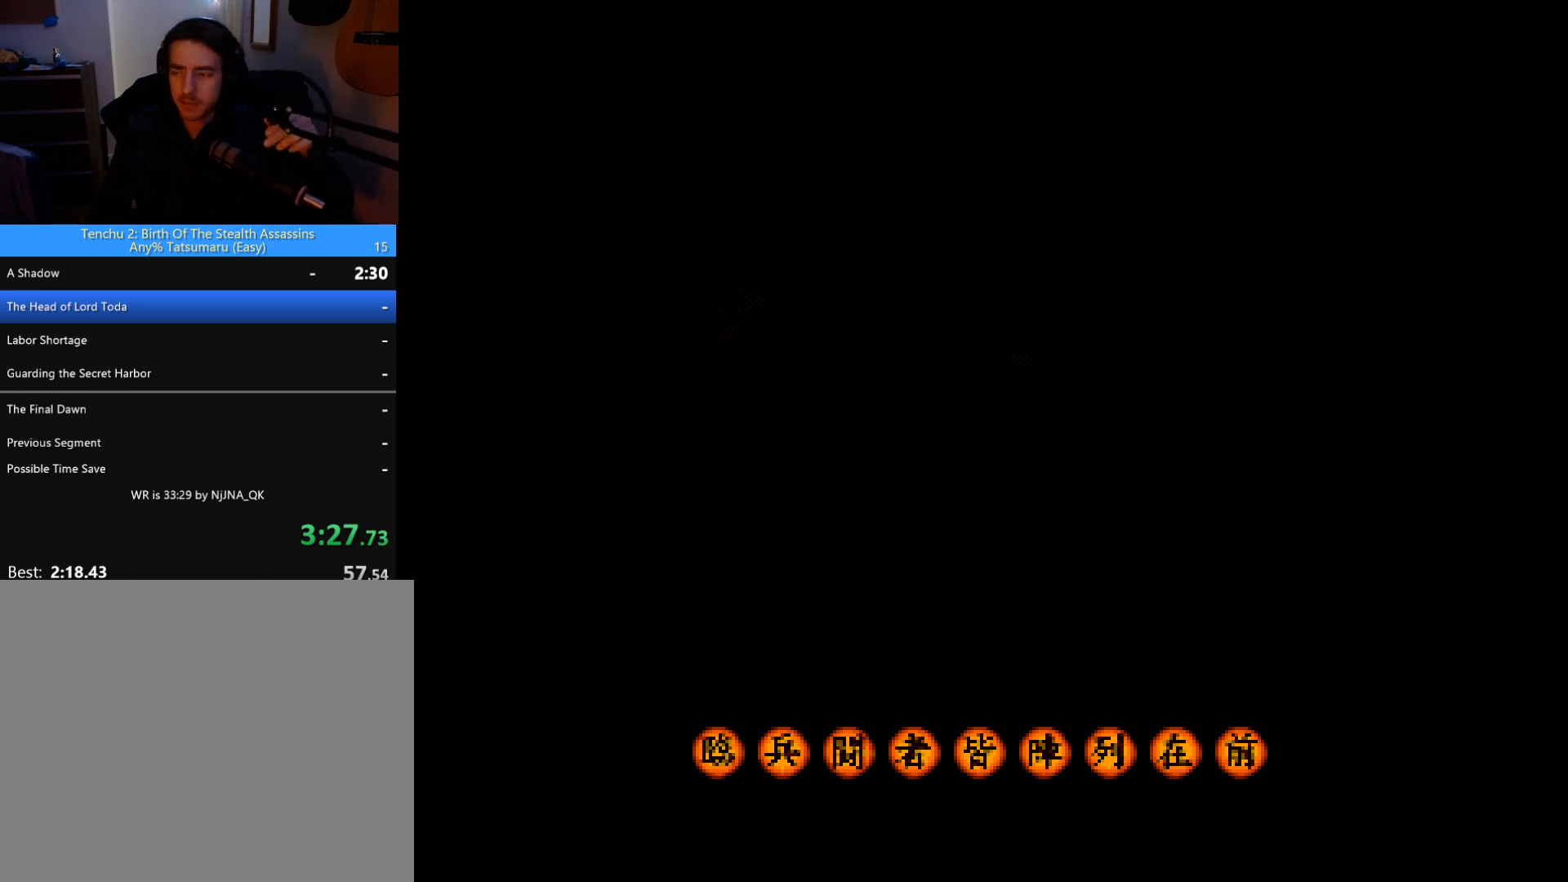
{"buttons": ["START"], "left_stick": "center", "button_events": [[33, "START", "down"], [133, "START", "up"], [200, "START", "down"], [267, "START", "up"], [333, "START", "down"], [433, "START", "up"], [500, "START", "down"]]}
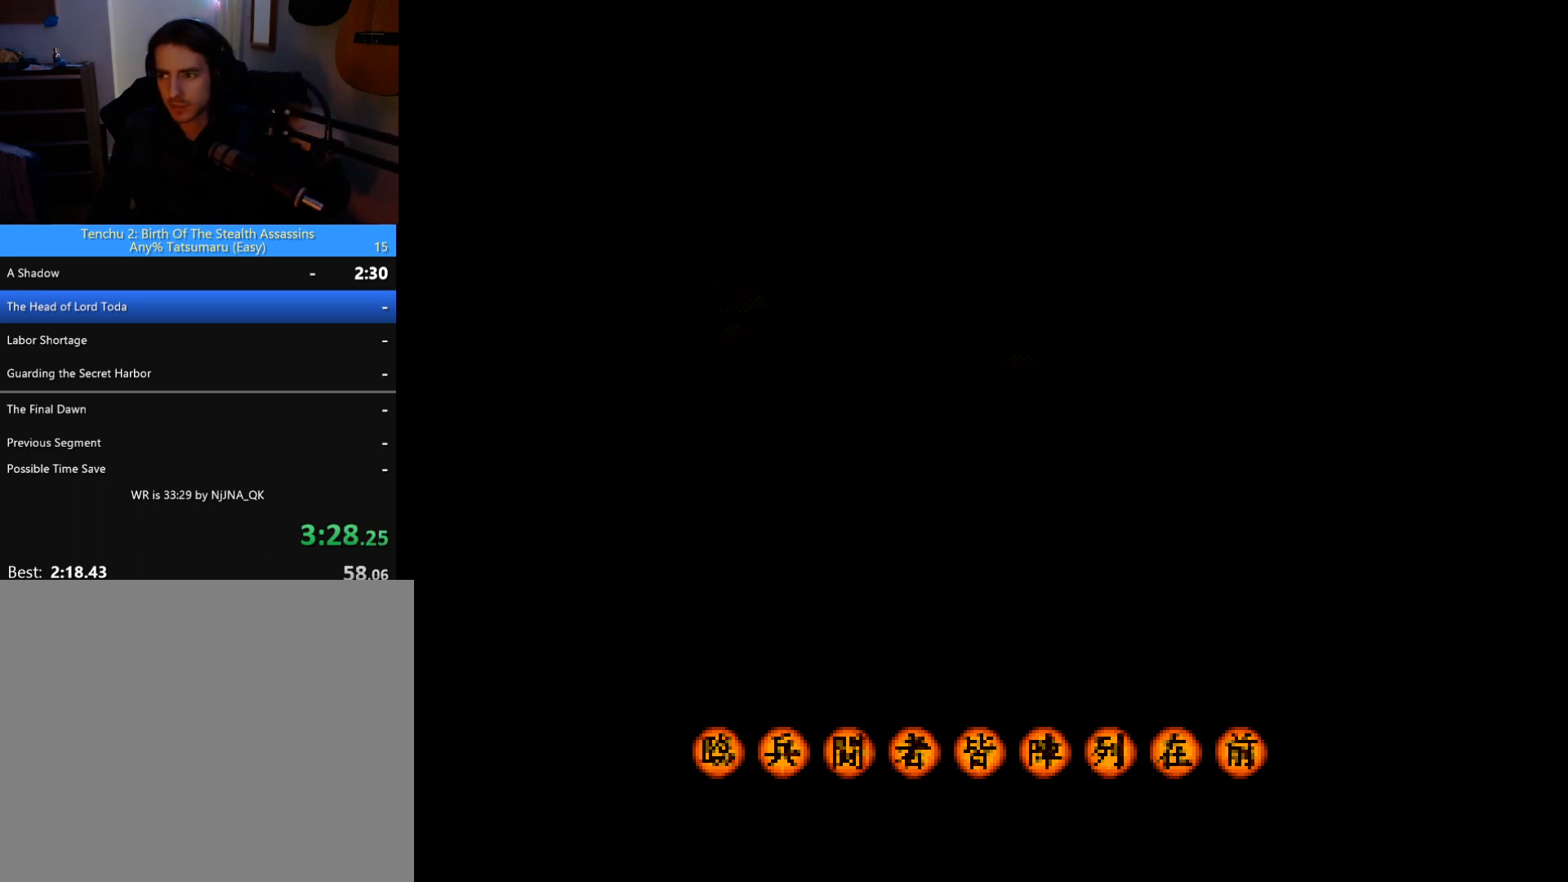
{"buttons": [], "left_stick": "center", "button_events": [[67, "START", "up"], [300, "START", "down"], [367, "START", "up"], [433, "START", "down"], [500, "START", "up"]]}